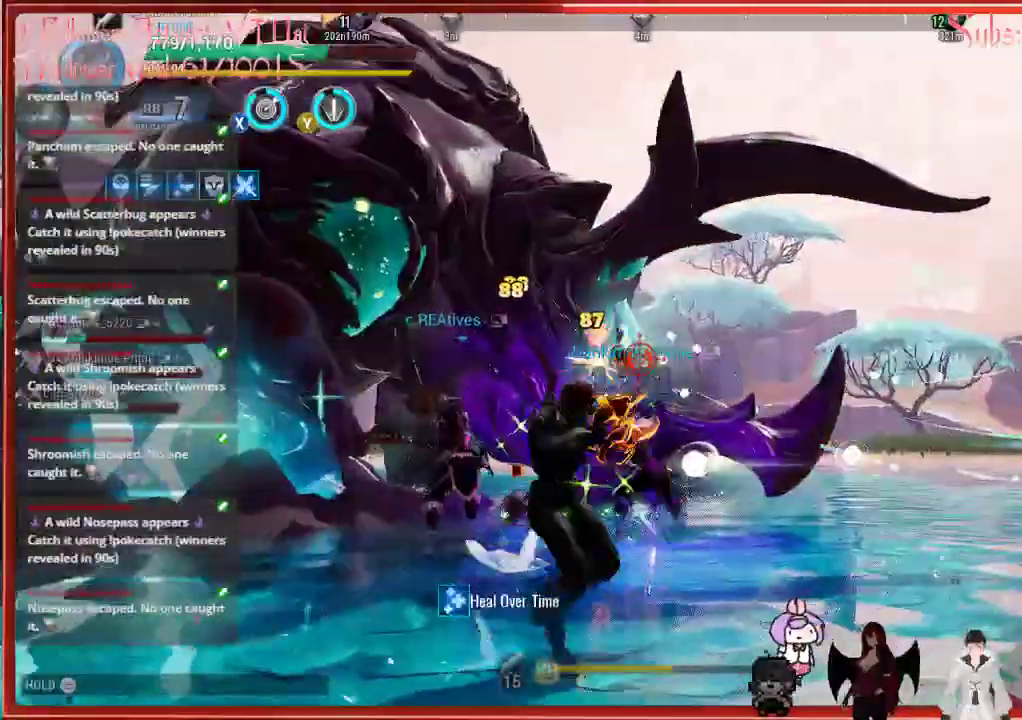
Gameplay with a controller (Xbox layout); each line is a JSON object with the inputs held at the frame after it. "events" lists button and stick changes between this image and that frame as [ms after this image, input, new state], when the widget could be followed in between.
{"buttons": ["B", "R2"], "left_stick": "down", "right_stick": "center", "events": [[483, "B", "down"]]}
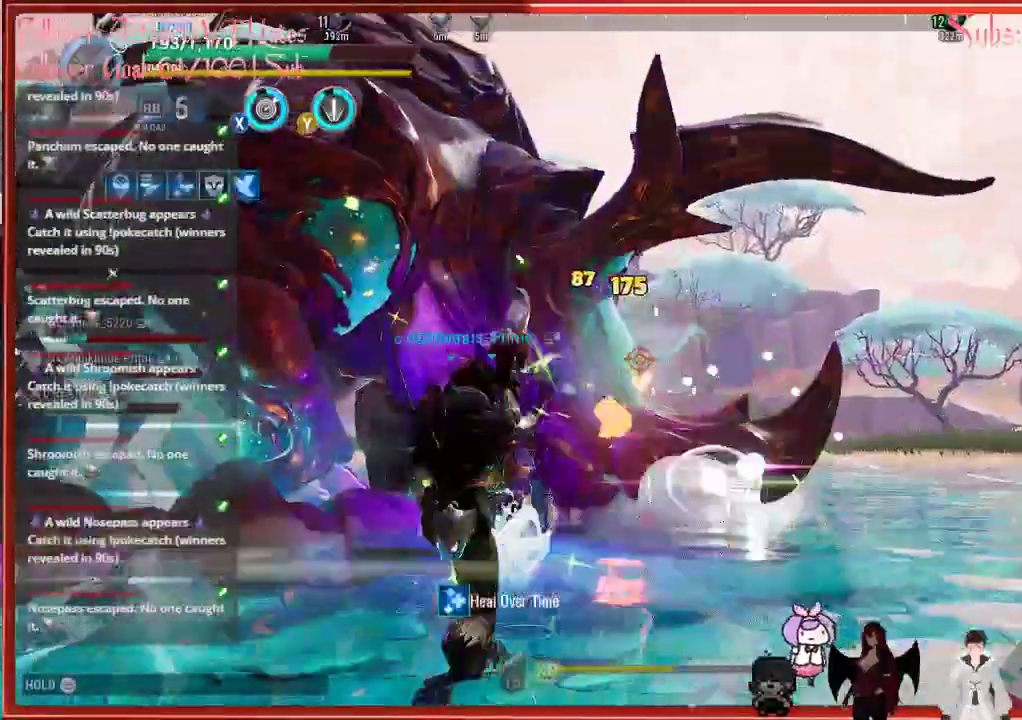
{"buttons": ["R2"], "left_stick": "down", "right_stick": "down-right", "events": [[100, "B", "up"], [383, "right_stick", "down-right"]]}
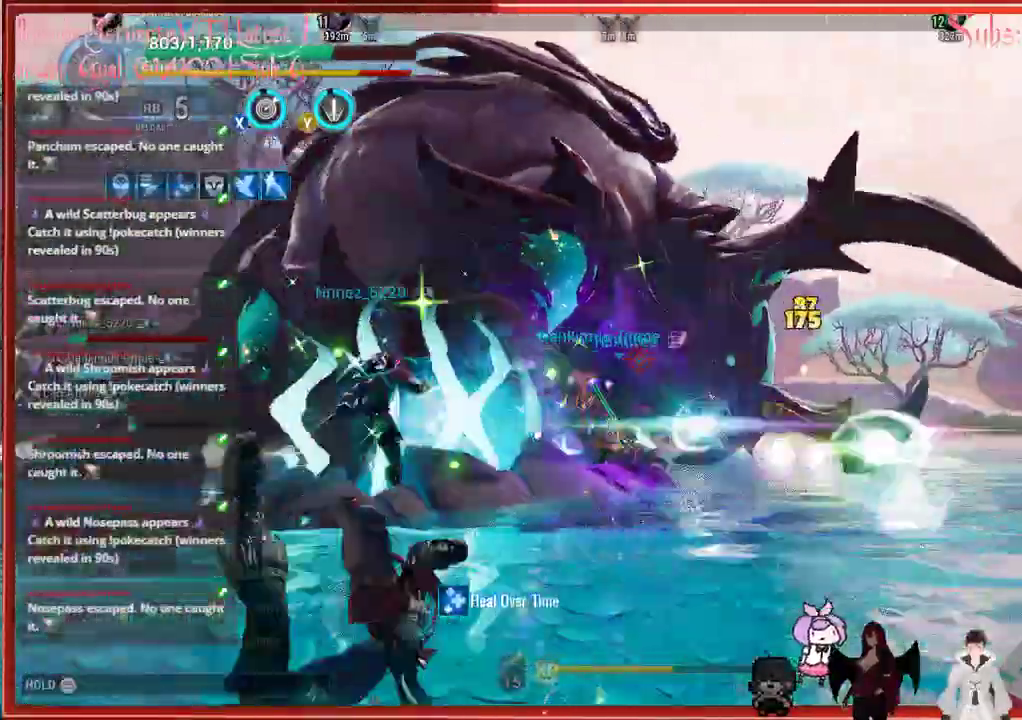
{"buttons": ["R2"], "left_stick": "down-right", "right_stick": "center", "events": [[67, "left_stick", "down-right"], [183, "right_stick", "center"]]}
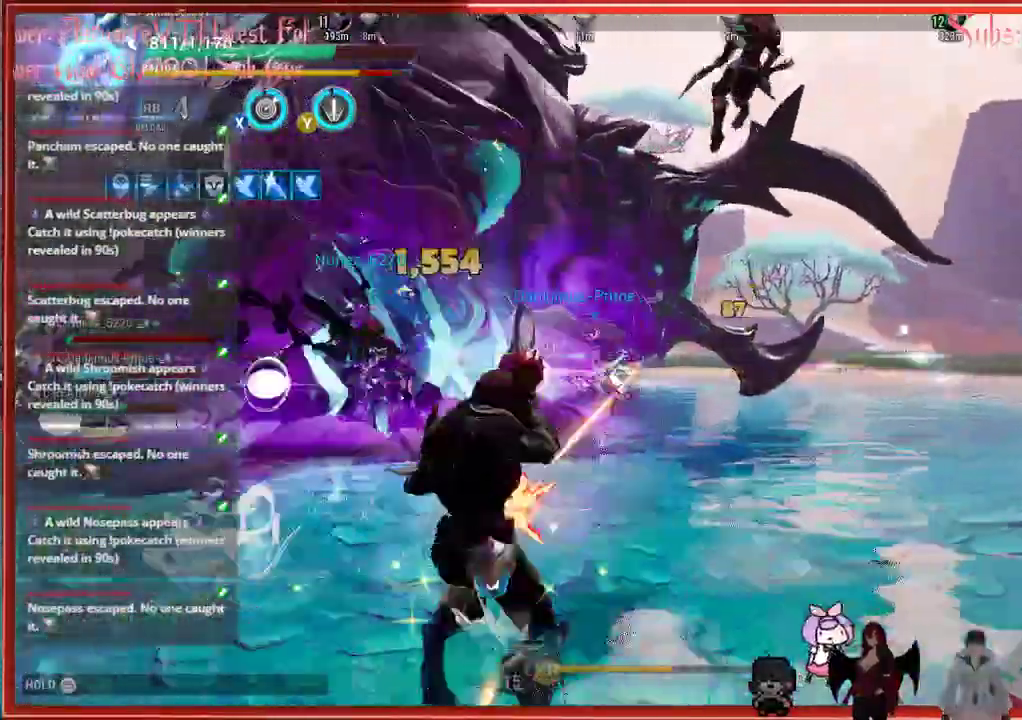
{"buttons": ["R2"], "left_stick": "right", "right_stick": "center", "events": [[17, "left_stick", "right"]]}
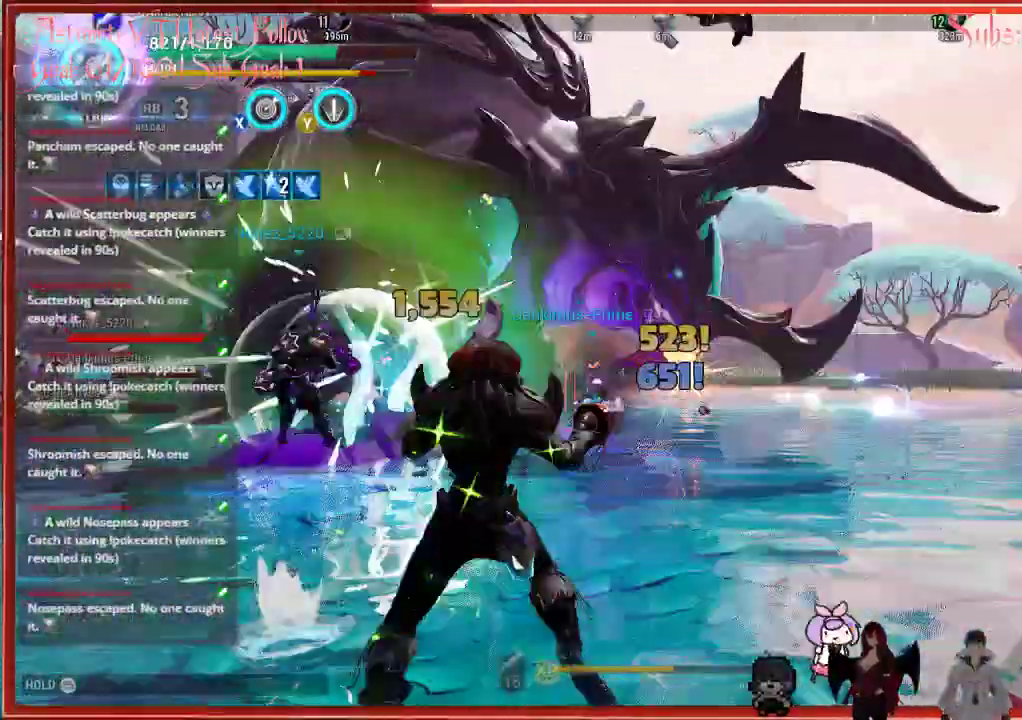
{"buttons": ["R2"], "left_stick": "right", "right_stick": "center", "events": []}
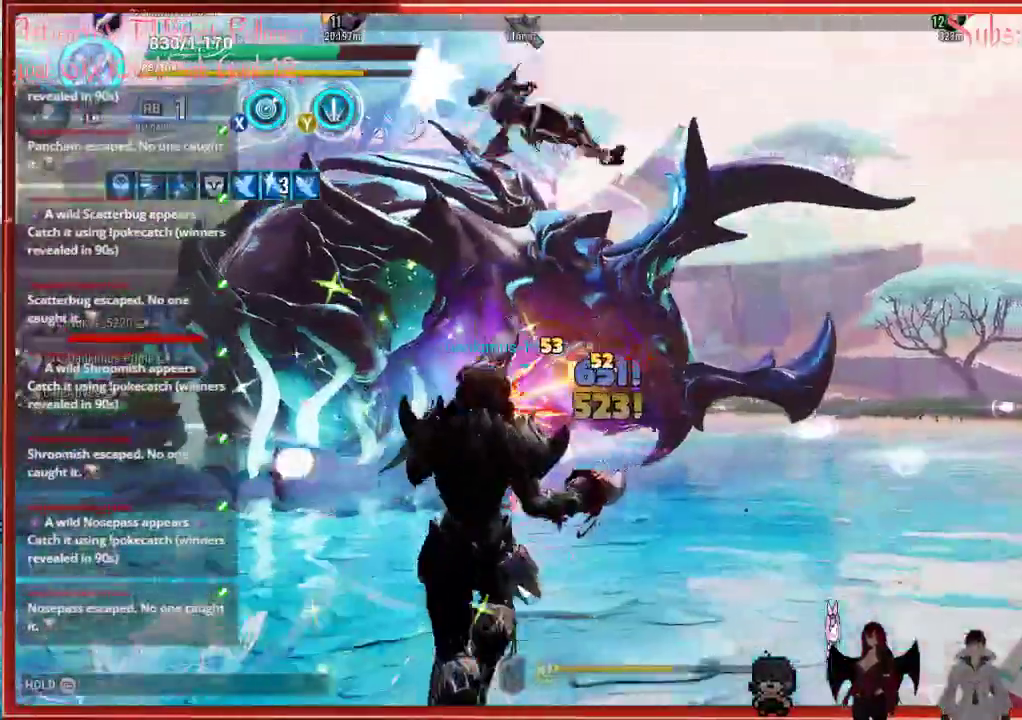
{"buttons": ["R2"], "left_stick": "right", "right_stick": "center", "events": []}
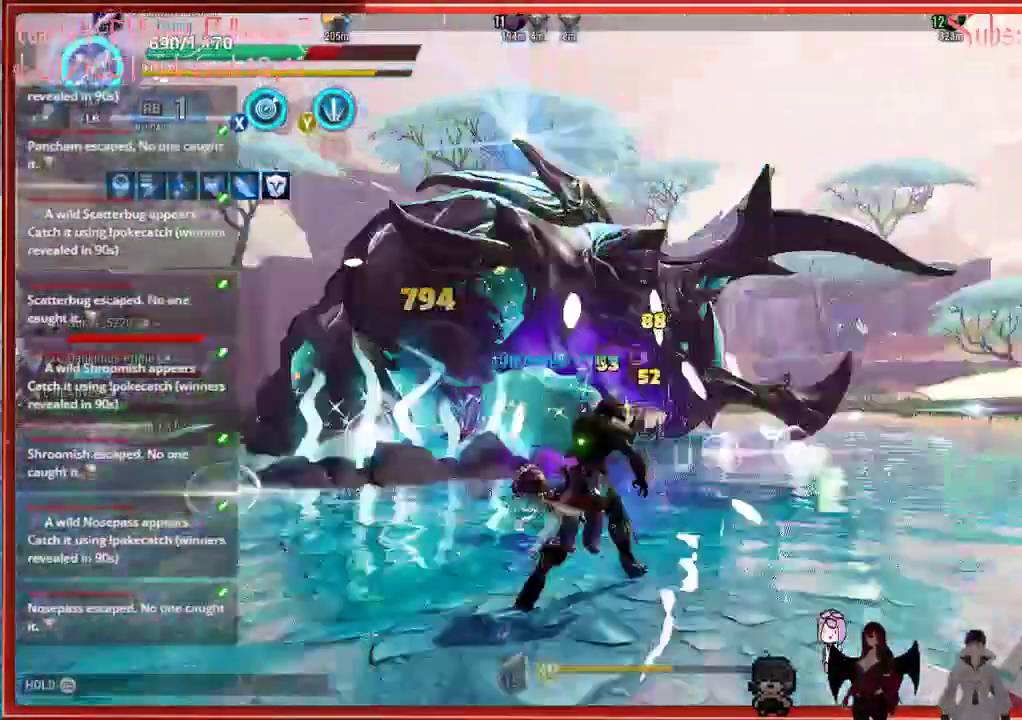
{"buttons": ["R2"], "left_stick": "up-right", "right_stick": "center", "events": [[83, "left_stick", "up-right"]]}
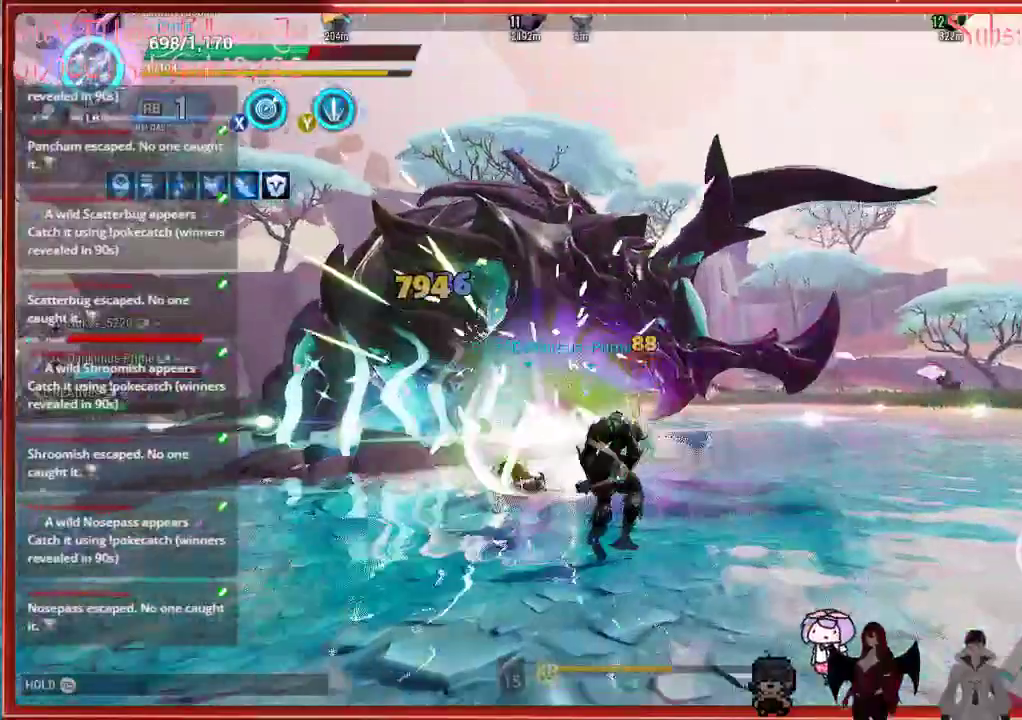
{"buttons": ["R2"], "left_stick": "right", "right_stick": "center", "events": [[50, "B", "down"], [150, "B", "up"], [367, "left_stick", "right"]]}
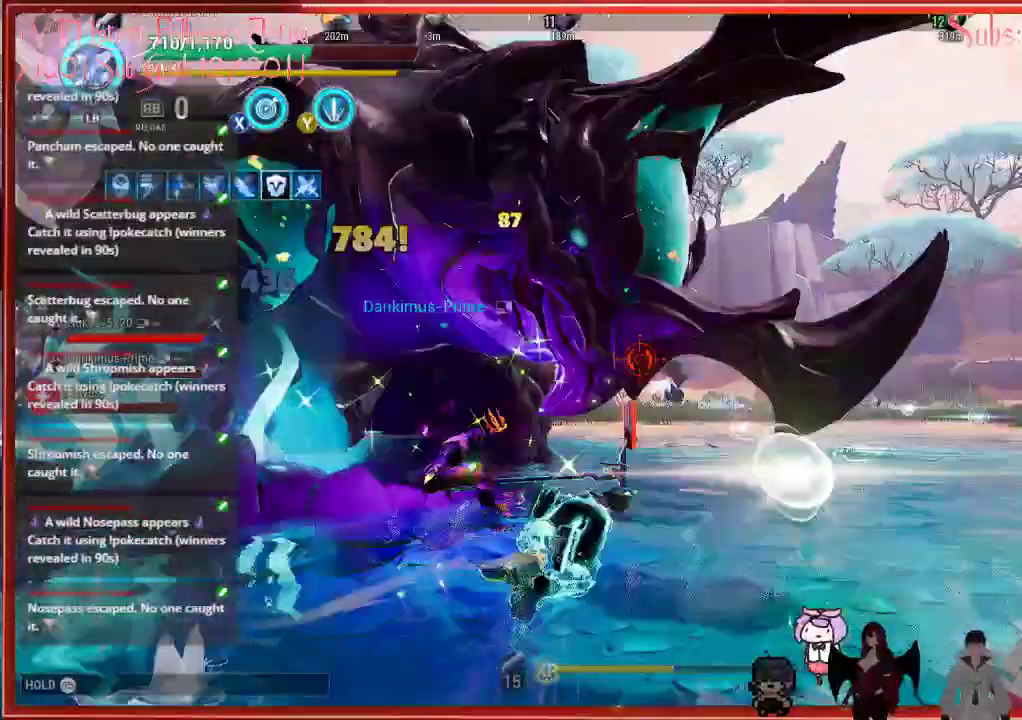
{"buttons": ["R2"], "left_stick": "right", "right_stick": "center", "events": [[367, "B", "down"], [500, "B", "up"]]}
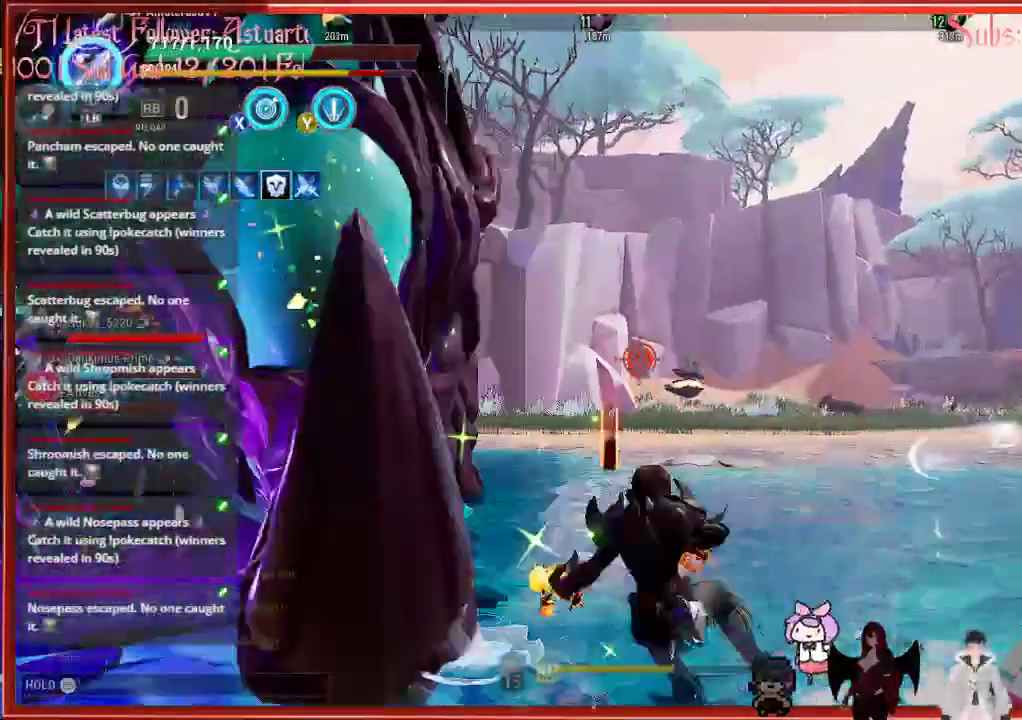
{"buttons": ["R2"], "left_stick": "right", "right_stick": "center", "events": [[167, "right_stick", "down-left"], [317, "right_stick", "center"]]}
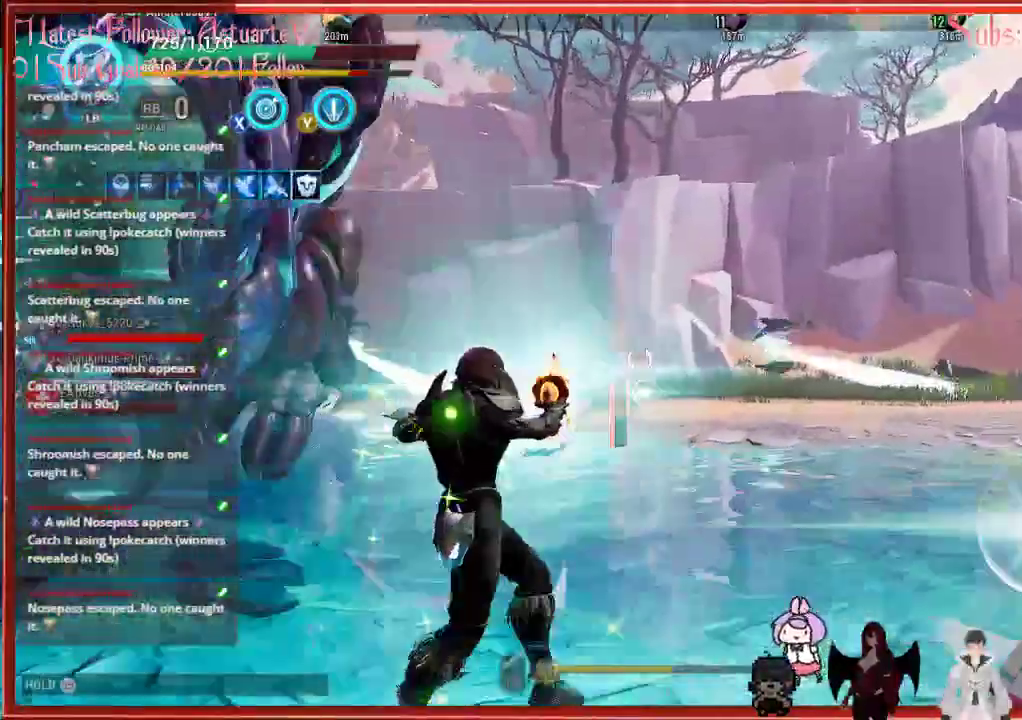
{"buttons": ["R2"], "left_stick": "right", "right_stick": "center", "events": []}
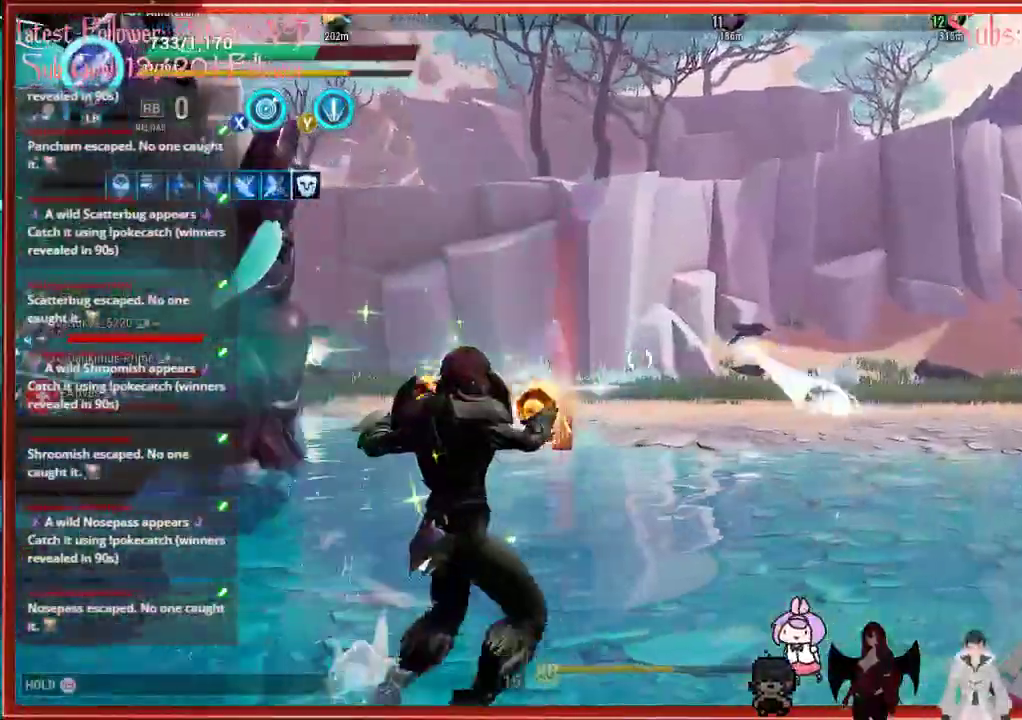
{"buttons": ["R2"], "left_stick": "right", "right_stick": "center", "events": []}
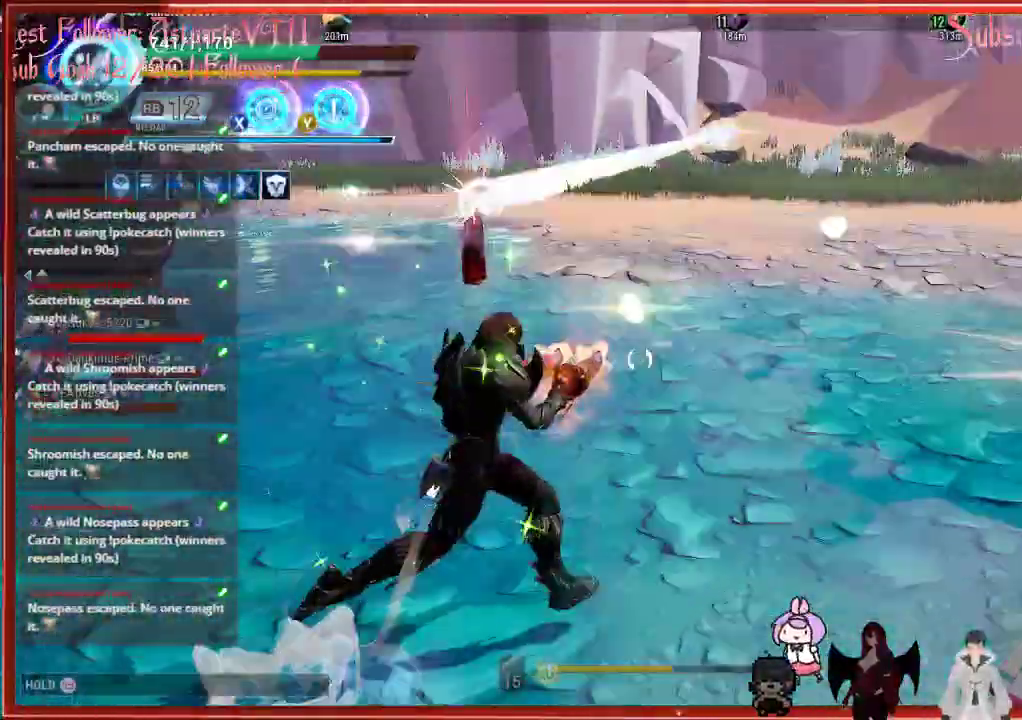
{"buttons": ["R2"], "left_stick": "right", "right_stick": "center", "events": []}
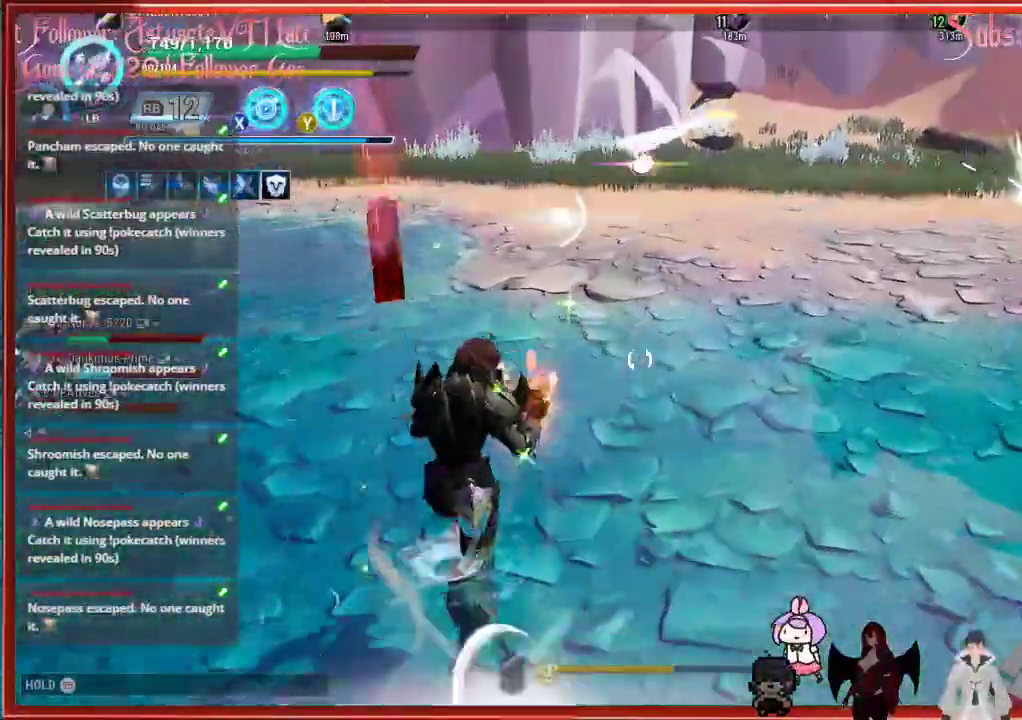
{"buttons": ["R2"], "left_stick": "right", "right_stick": "center", "events": []}
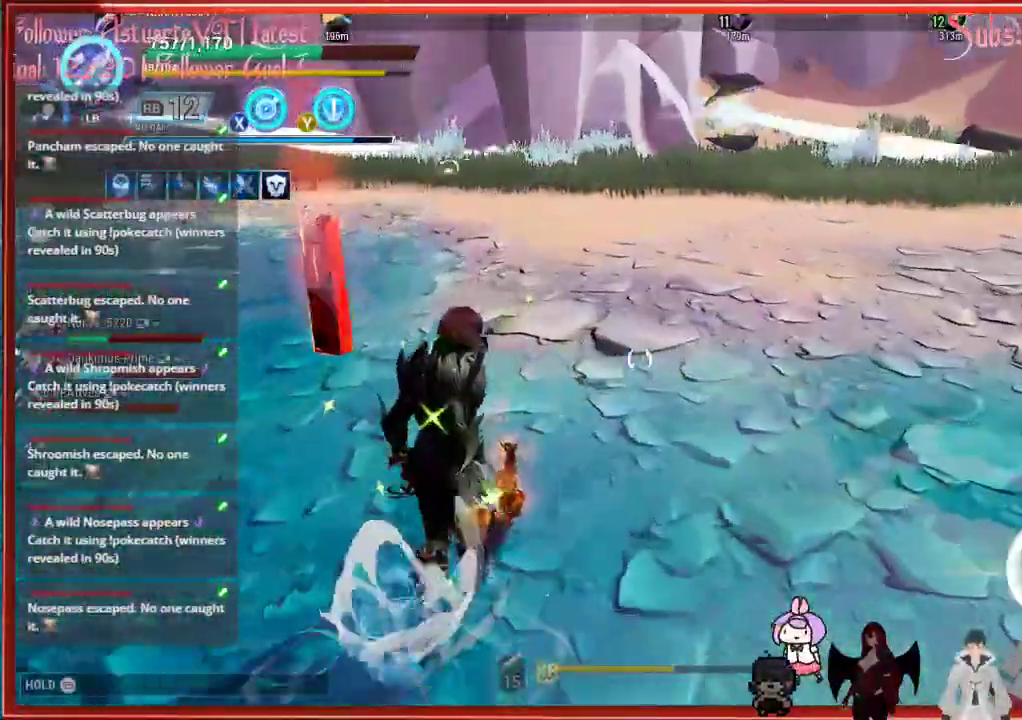
{"buttons": ["R2"], "left_stick": "right", "right_stick": "center", "events": []}
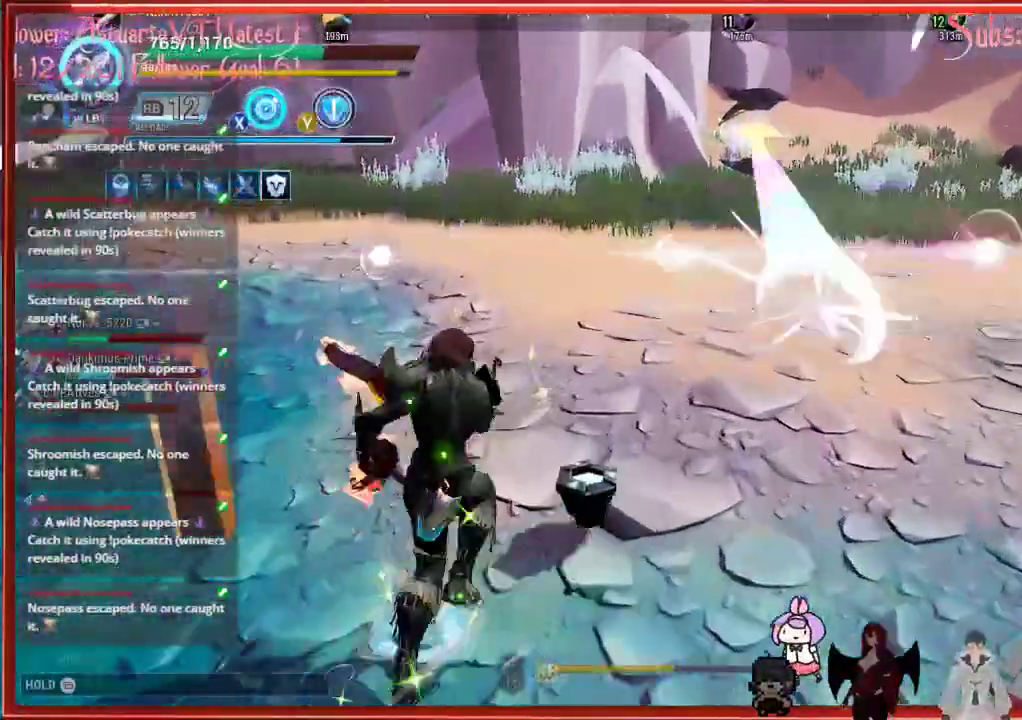
{"buttons": [], "left_stick": "right", "right_stick": "center", "events": [[250, "R2", "up"]]}
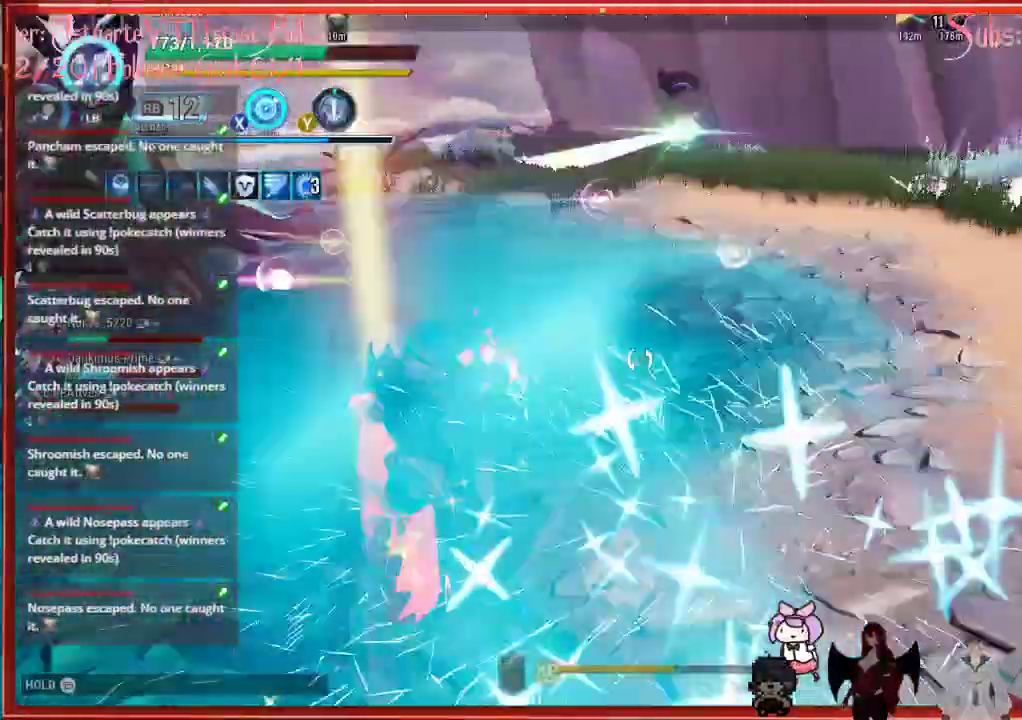
{"buttons": [], "left_stick": "left", "right_stick": "left", "events": [[250, "left_stick", "left"], [250, "right_stick", "left"]]}
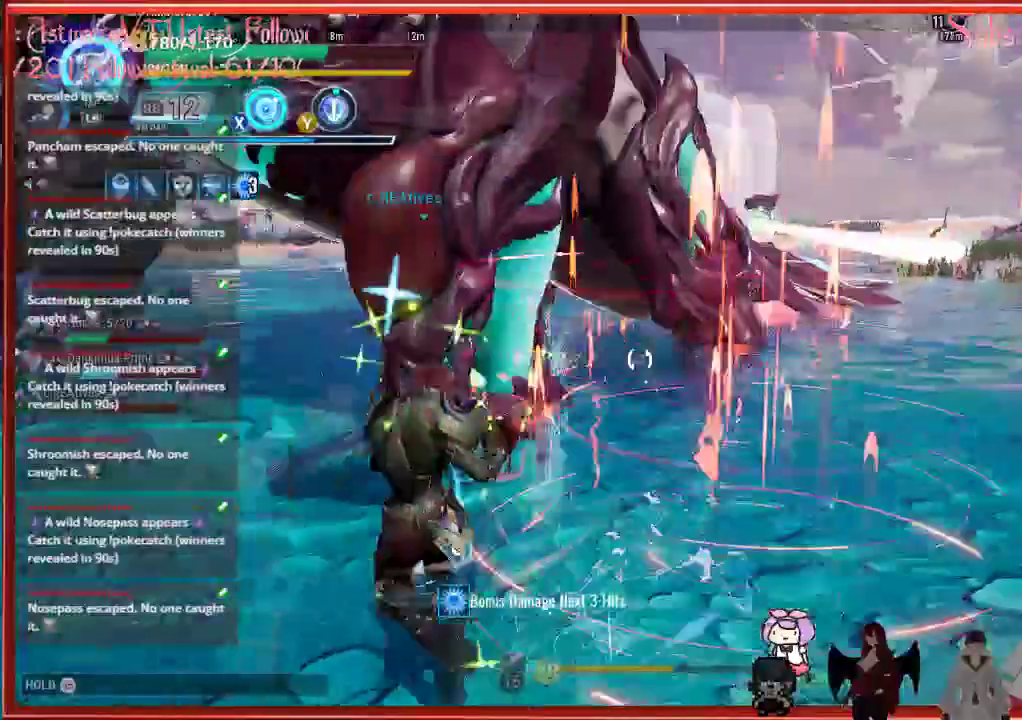
{"buttons": ["R2"], "left_stick": "left", "right_stick": "center", "events": [[383, "right_stick", "center"], [433, "R2", "down"]]}
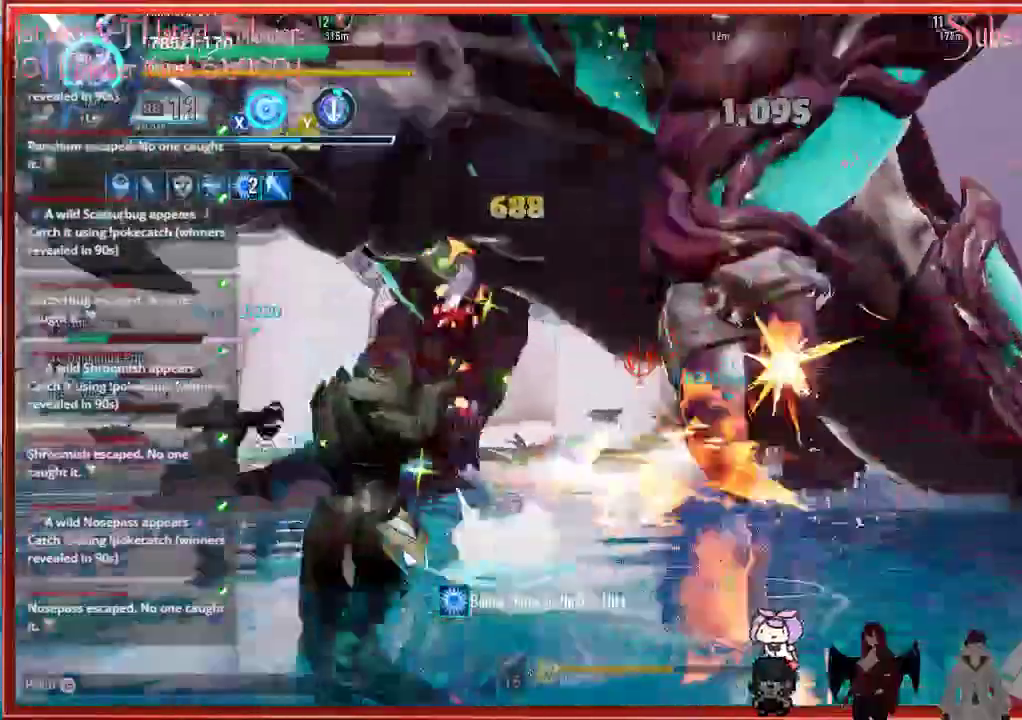
{"buttons": ["R2"], "left_stick": "left", "right_stick": "center", "events": []}
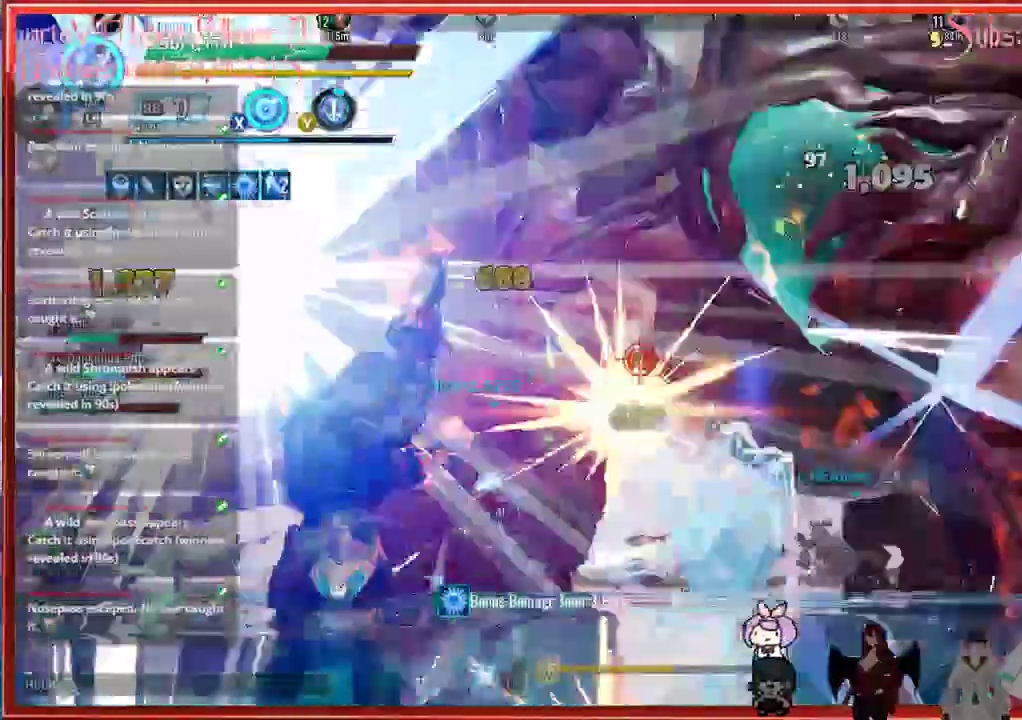
{"buttons": [], "left_stick": "left", "right_stick": "down-right", "events": [[450, "R2", "up"], [483, "right_stick", "down-right"]]}
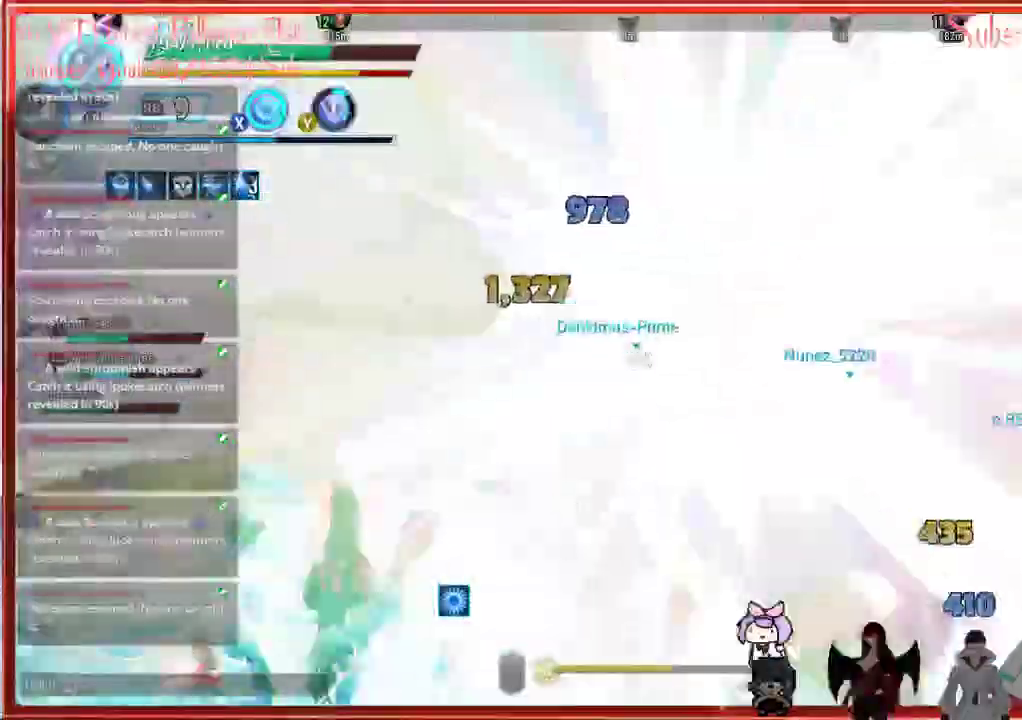
{"buttons": [], "left_stick": "up-left", "right_stick": "right", "events": [[467, "right_stick", "right"], [483, "left_stick", "up-left"]]}
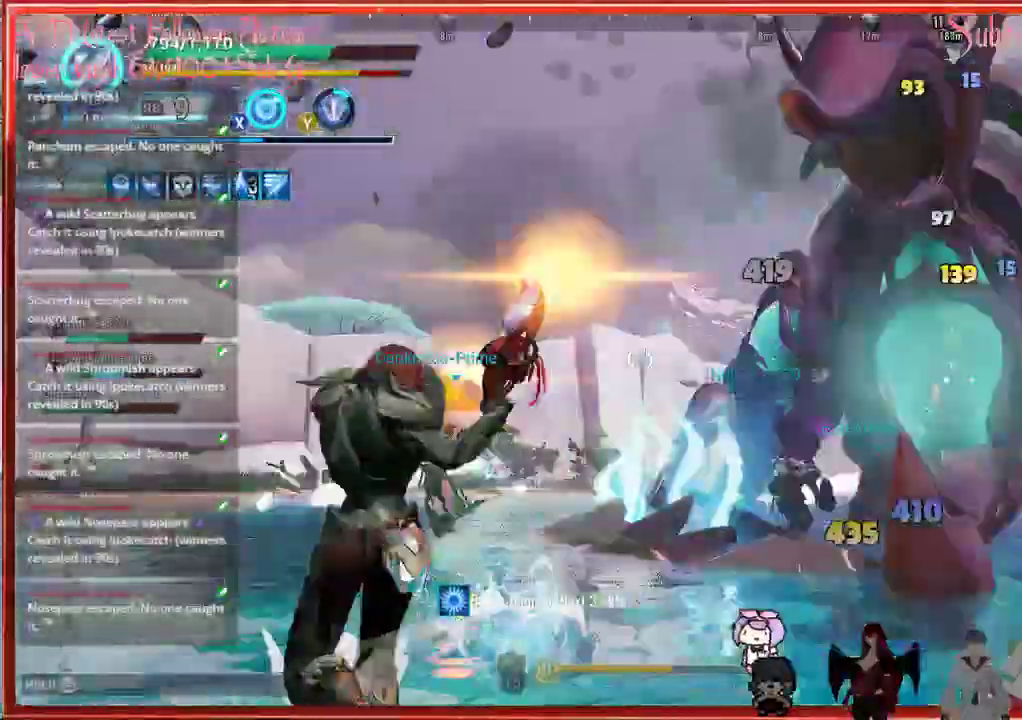
{"buttons": [], "left_stick": "up-left", "right_stick": "right", "events": []}
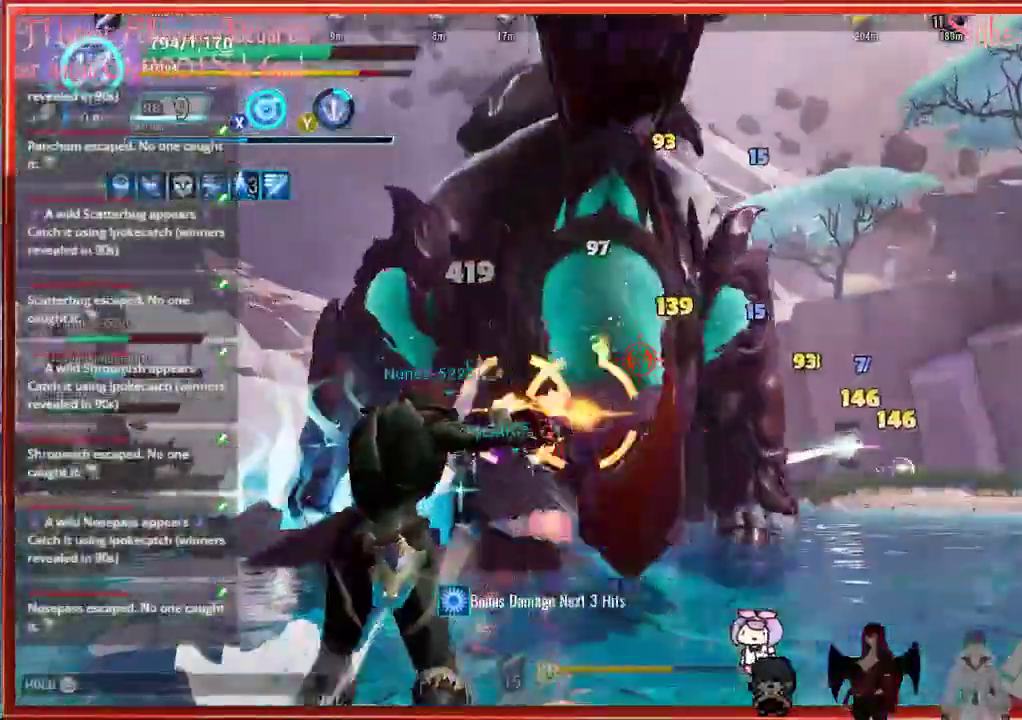
{"buttons": [], "left_stick": "up-left", "right_stick": "center", "events": [[350, "right_stick", "center"]]}
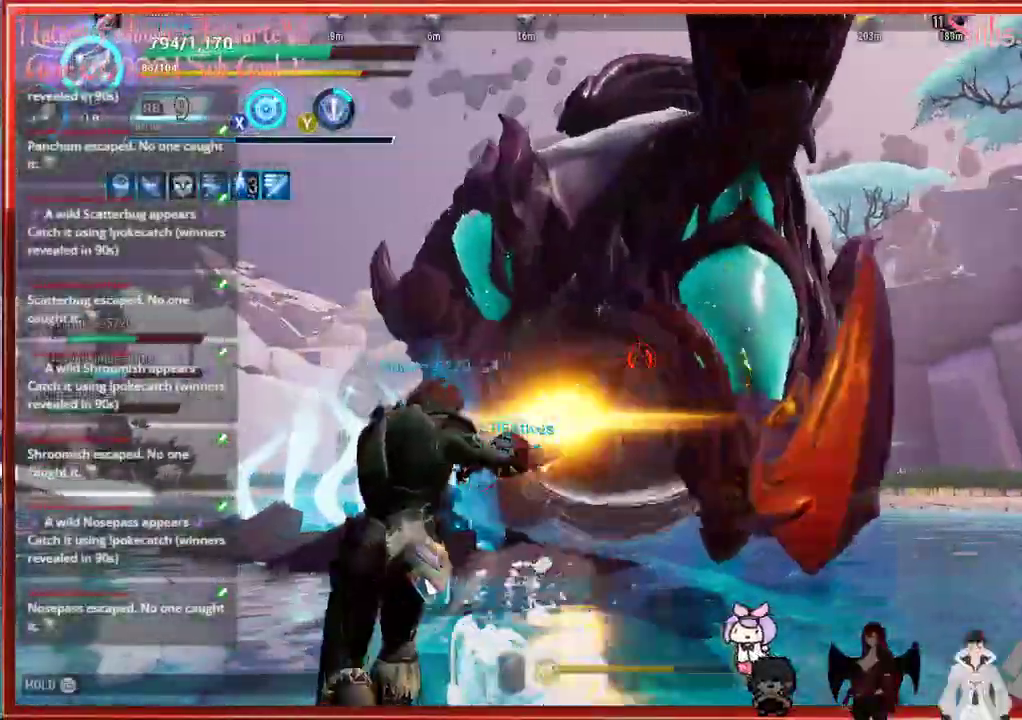
{"buttons": [], "left_stick": "up-left", "right_stick": "center", "events": [[367, "B", "down"], [450, "B", "up"]]}
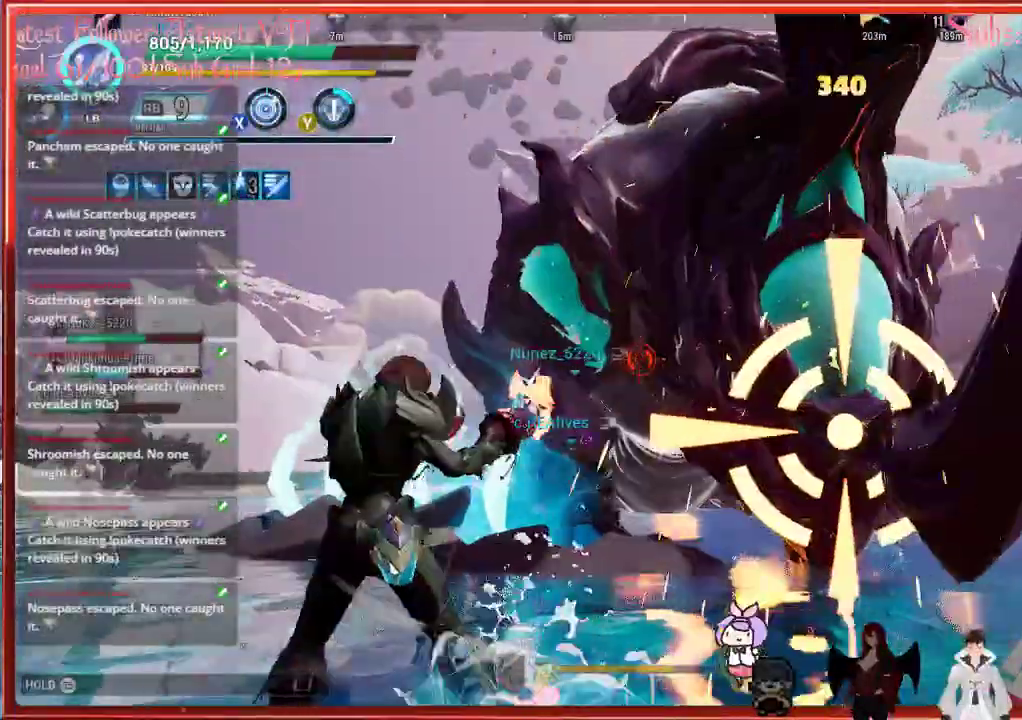
{"buttons": [], "left_stick": "up-left", "right_stick": "center", "events": []}
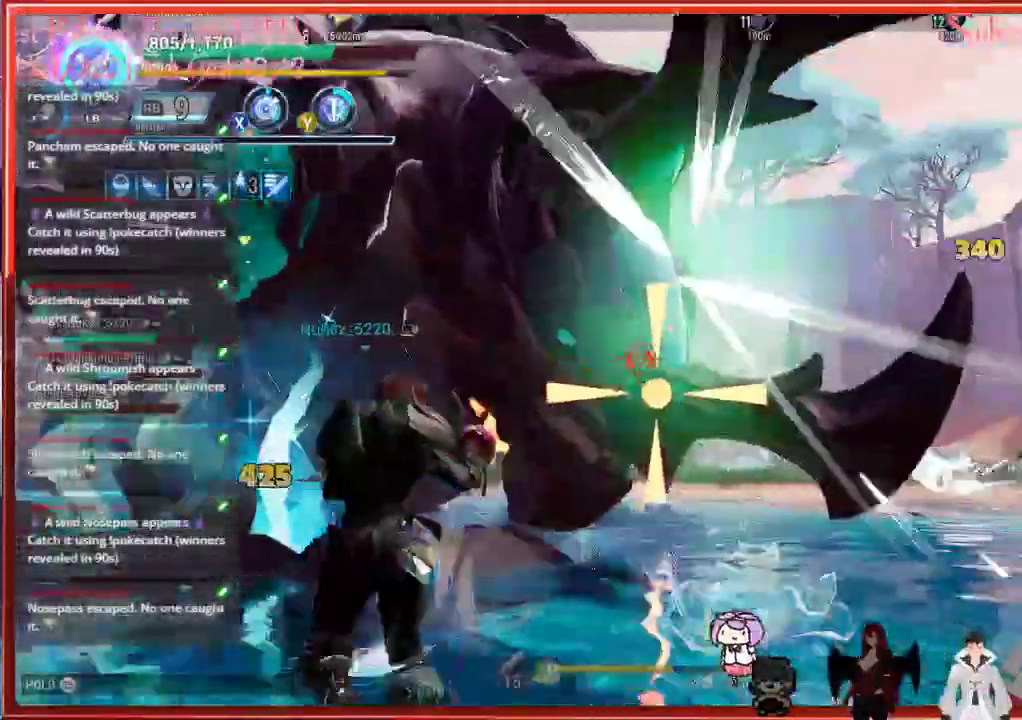
{"buttons": [], "left_stick": "up-left", "right_stick": "center", "events": []}
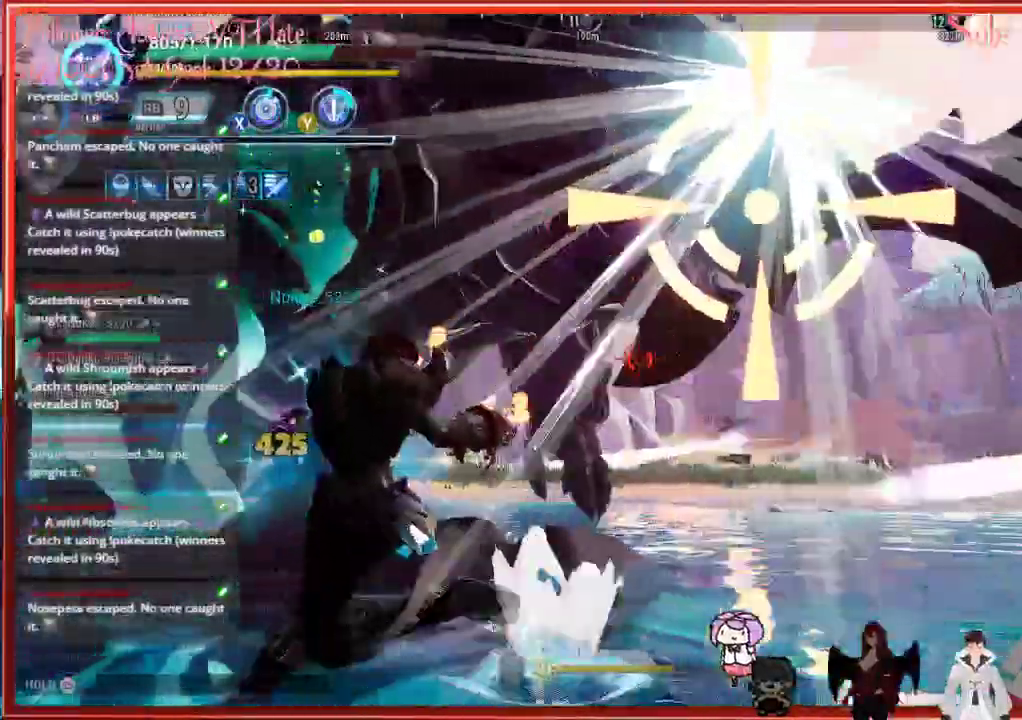
{"buttons": [], "left_stick": "down", "right_stick": "center", "events": [[283, "right_stick", "right"], [350, "L1", "down"], [350, "right_stick", "center"], [400, "L1", "up"], [400, "left_stick", "down"]]}